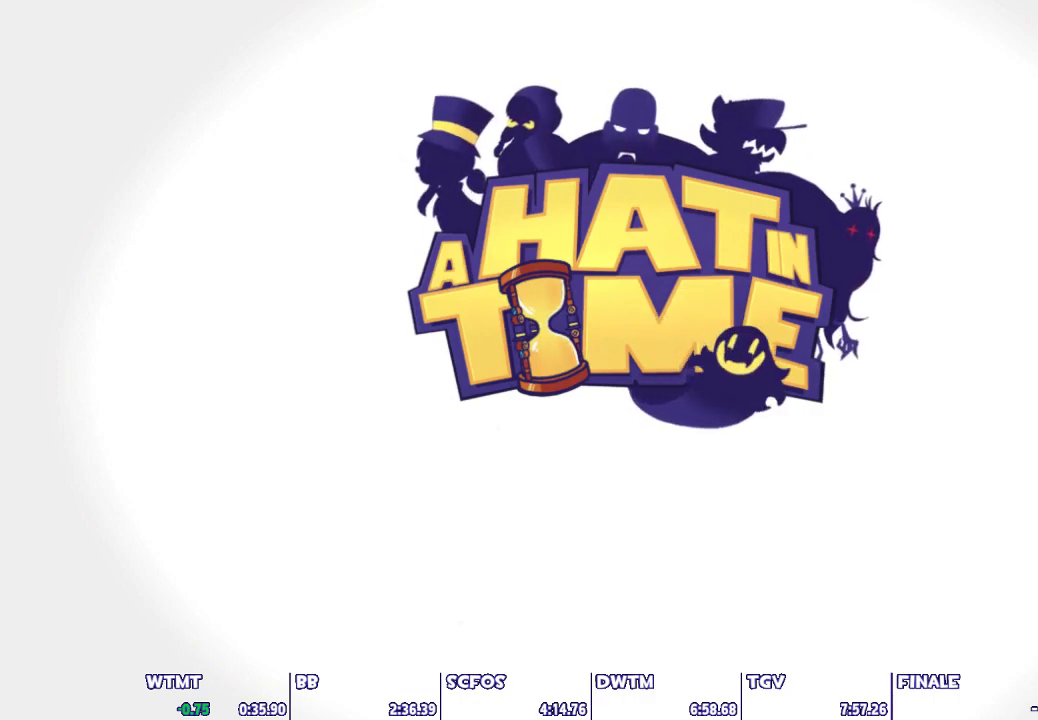
Gameplay with keyboard and mouse; each line is a JSON object with the keys and mouse buttons held at the frame after it. "events" lists presses ("down") and releases ("up") of "1", "2", "3", "4", "5", "a", "alt", "c", "caps_lock", "ctrl", "d", "e", "escape", "f", "g", "q", "r", "s", "shift", "space", "t", "tab", "v", "w", "x", "z", "mouse_left", "mouse_wheel" and "mouse_right" between this image and that frame as [ms after this image, input, new state], when the widget could be followed in between. "mouse_left", "mouse_wheel", "mouse_right" = the "left", "wheel", "right" buttons of the "mouse" list. No other keys are recorded. "wheel" means that the mouse wheel is clicked or scrolled. Not read: mouse_move.
{"keys": ["a"], "mouse": [], "events": [[467, "a", "down"]]}
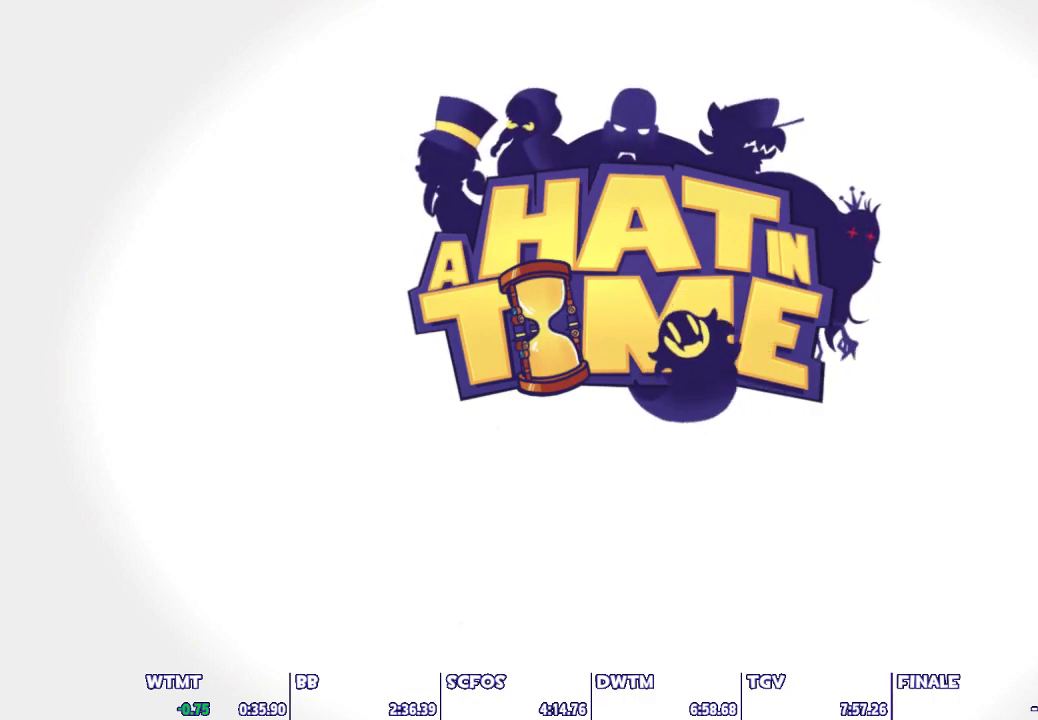
{"keys": ["a", "e"], "mouse": [], "events": [[200, "e", "down"], [233, "e", "up"], [333, "e", "down"], [417, "e", "up"], [483, "e", "down"]]}
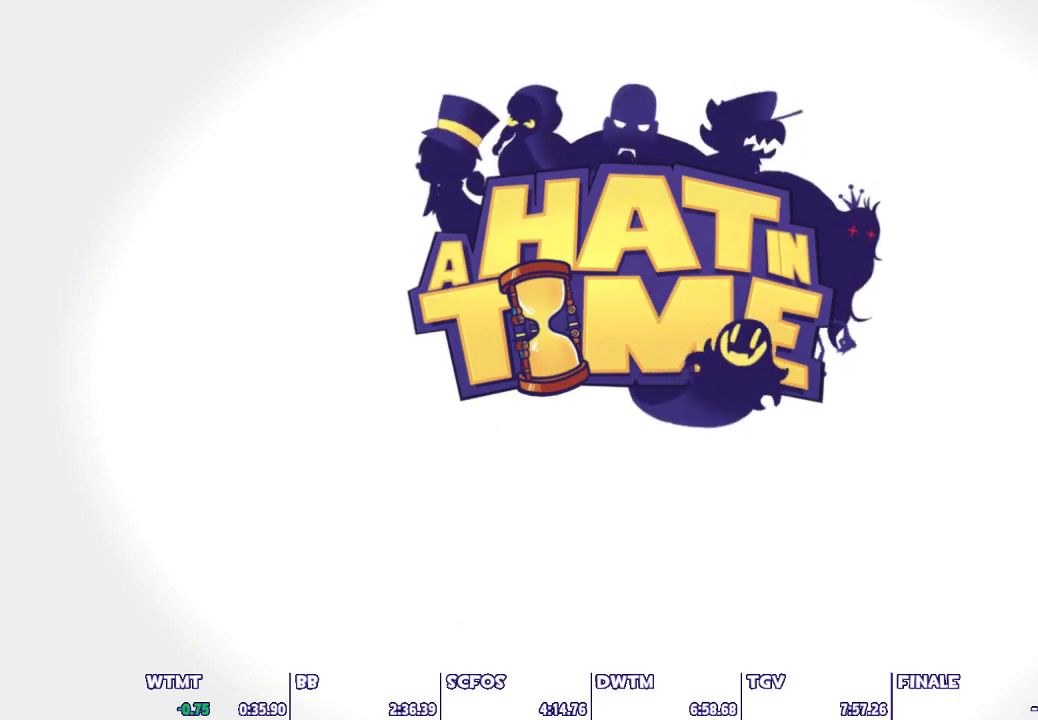
{"keys": ["a", "e"], "mouse": [], "events": [[33, "e", "up"], [83, "e", "down"], [167, "e", "up"], [217, "e", "down"], [267, "e", "up"], [317, "e", "down"], [400, "e", "up"], [450, "e", "down"]]}
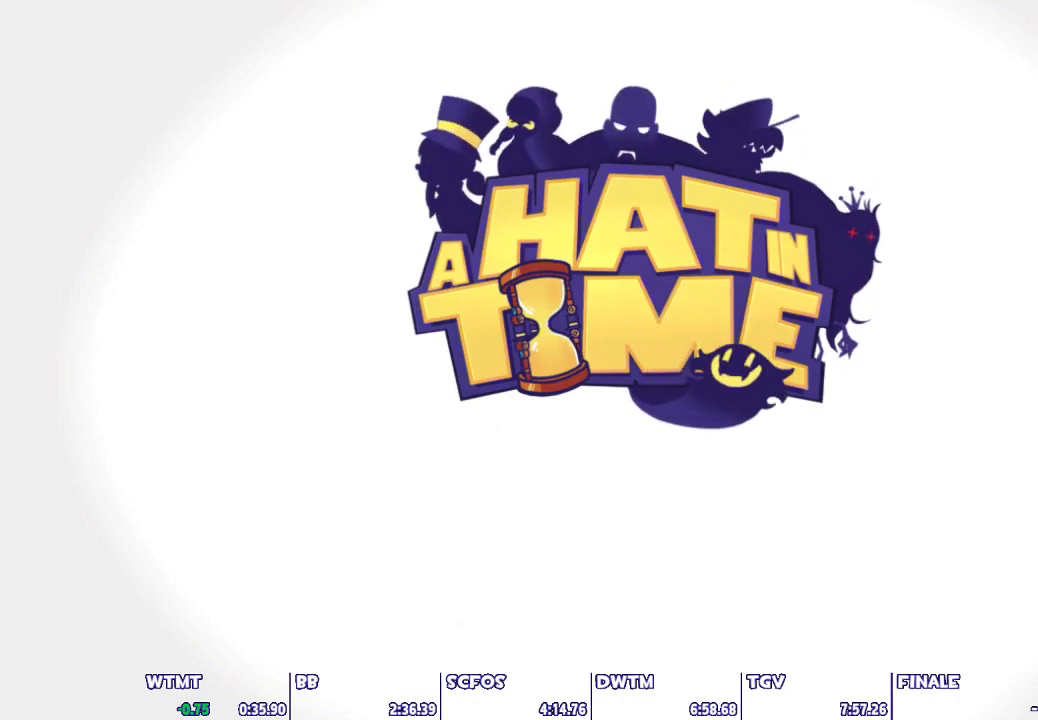
{"keys": ["a", "e"], "mouse": [], "events": [[100, "e", "up"], [150, "e", "down"], [183, "e", "up"], [233, "e", "down"], [283, "e", "up"], [333, "e", "down"], [383, "e", "up"], [417, "e", "down"]]}
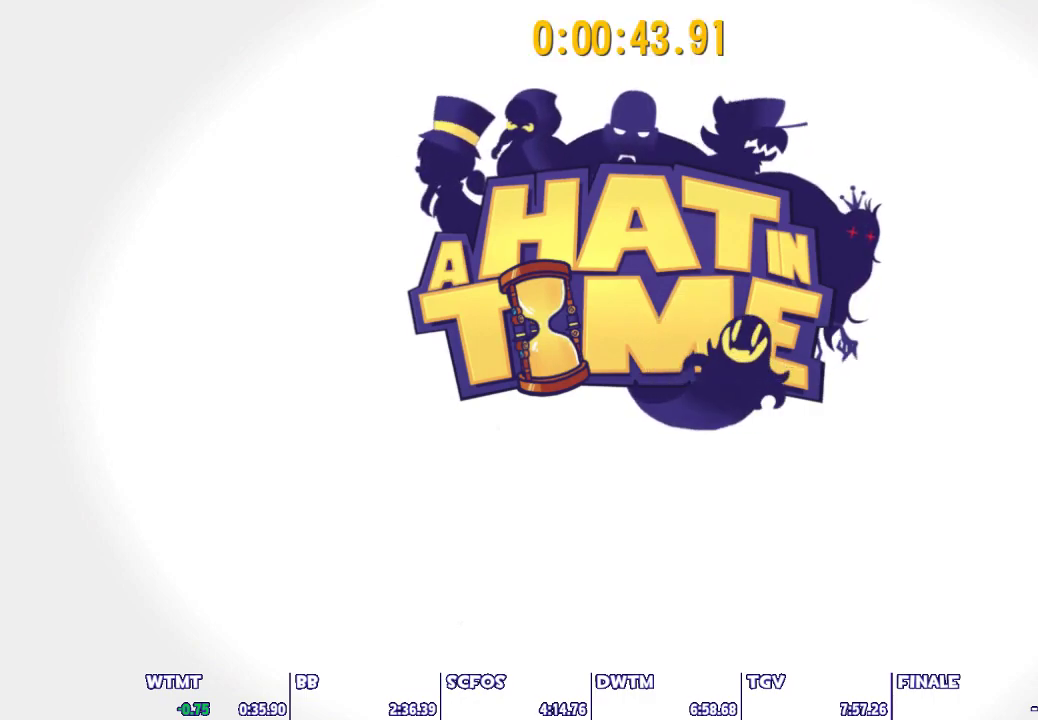
{"keys": ["a", "e"], "mouse": [], "events": [[17, "e", "up"], [67, "e", "down"], [117, "e", "up"], [150, "e", "down"], [200, "e", "up"], [350, "e", "down"], [433, "e", "up"], [483, "e", "down"]]}
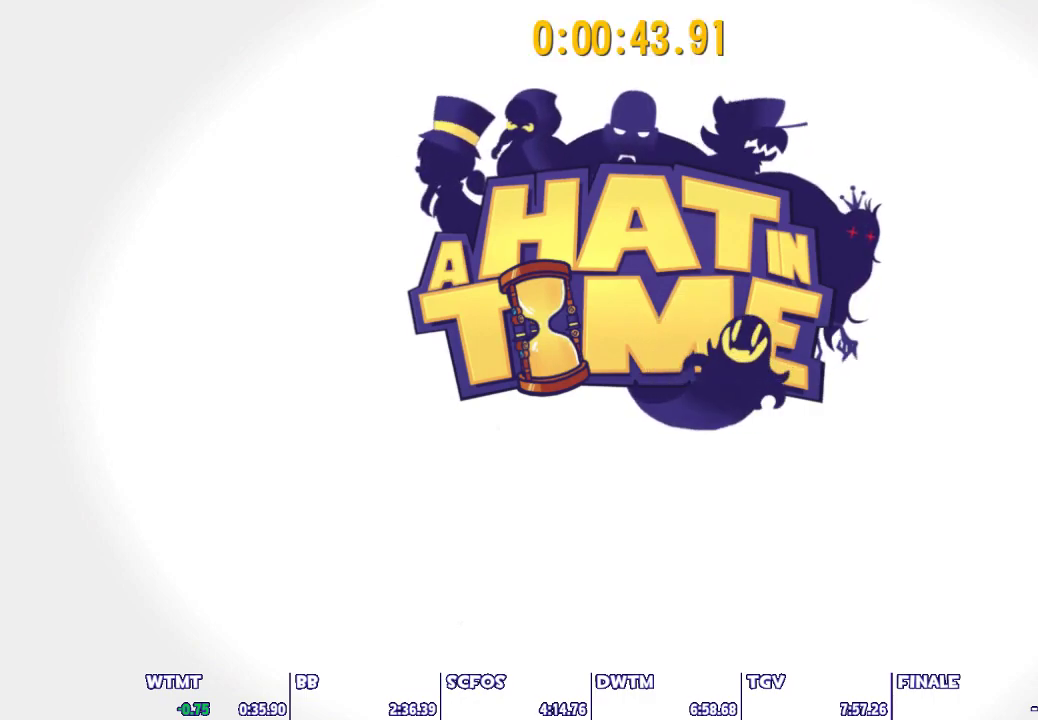
{"keys": ["a", "e"], "mouse": [], "events": [[33, "e", "up"], [83, "e", "down"], [133, "e", "up"], [167, "e", "down"], [217, "e", "up"], [317, "e", "down"], [367, "e", "up"], [400, "e", "down"], [450, "e", "up"], [500, "e", "down"]]}
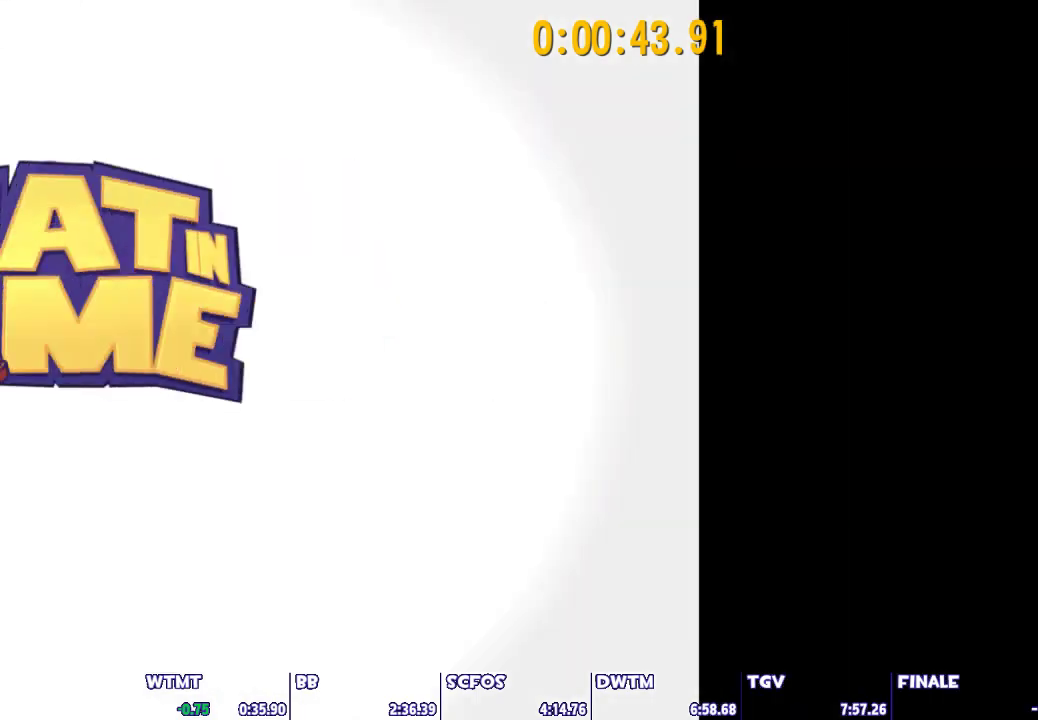
{"keys": ["a", "e"], "mouse": [], "events": [[50, "e", "up"], [100, "e", "down"], [150, "e", "up"], [183, "e", "down"], [233, "e", "up"], [283, "e", "down"], [333, "e", "up"], [467, "e", "down"]]}
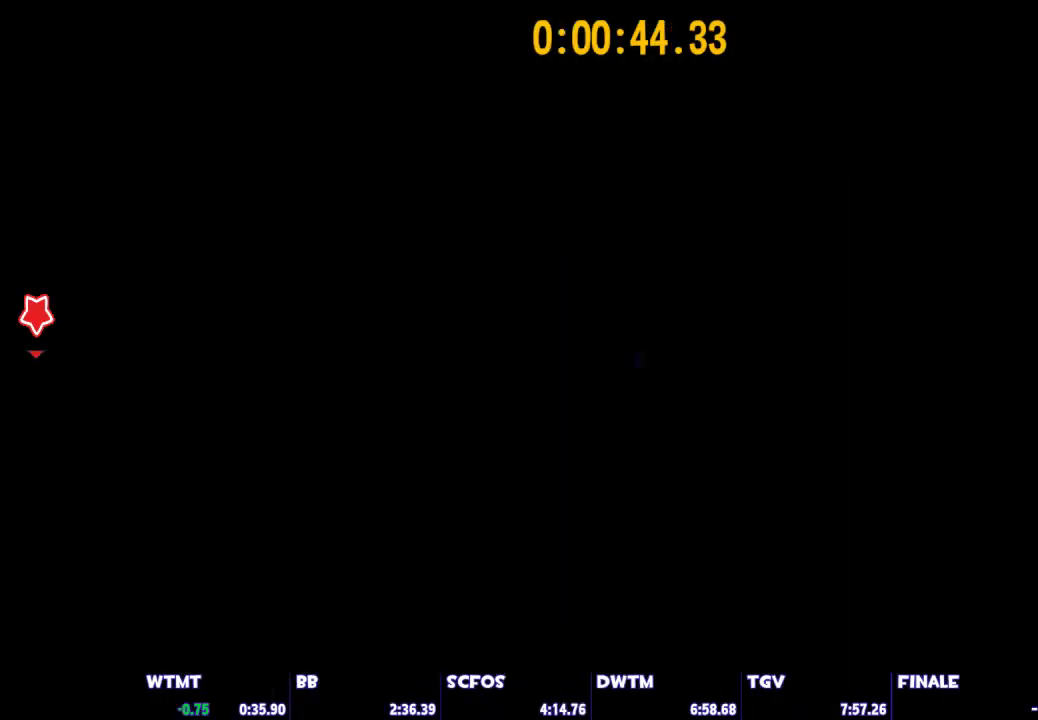
{"keys": ["a", "e"], "mouse": [], "events": [[17, "e", "up"], [67, "e", "down"], [117, "e", "up"], [200, "e", "down"], [300, "e", "up"], [400, "e", "down"]]}
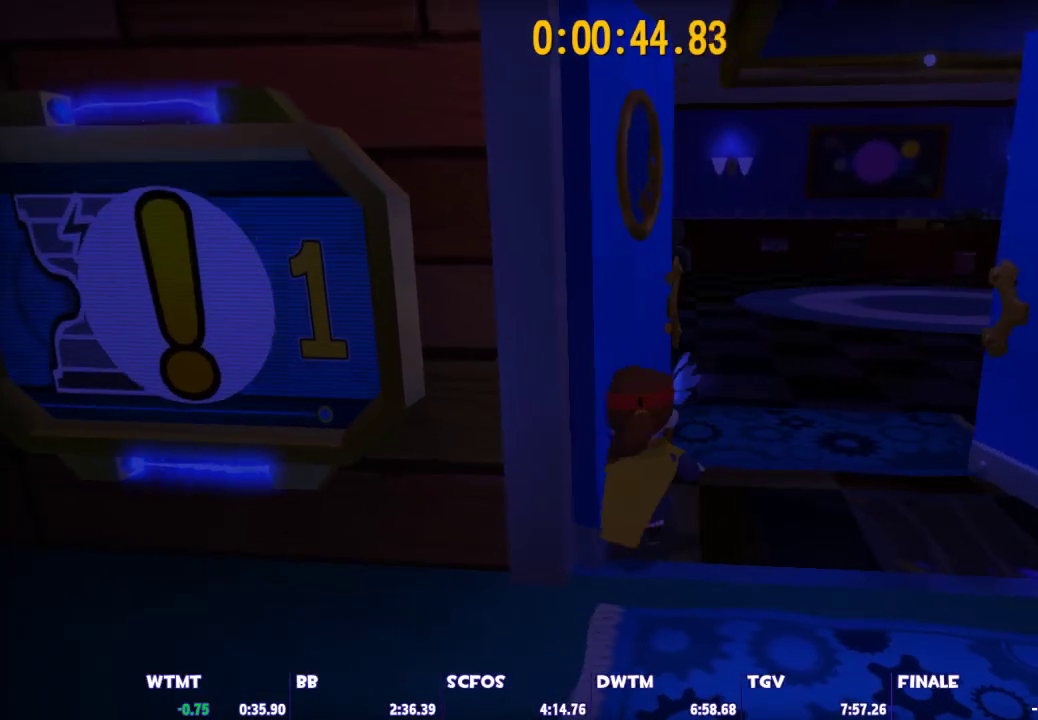
{"keys": [], "mouse": [], "events": [[33, "e", "up"], [217, "a", "up"]]}
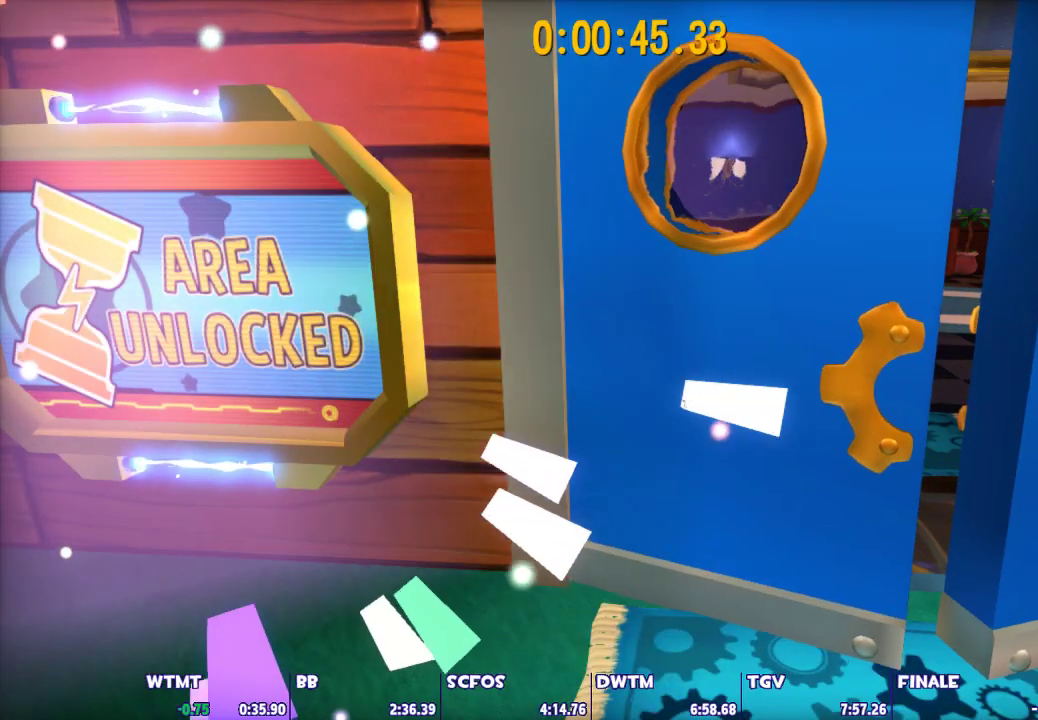
{"keys": [], "mouse": [], "events": []}
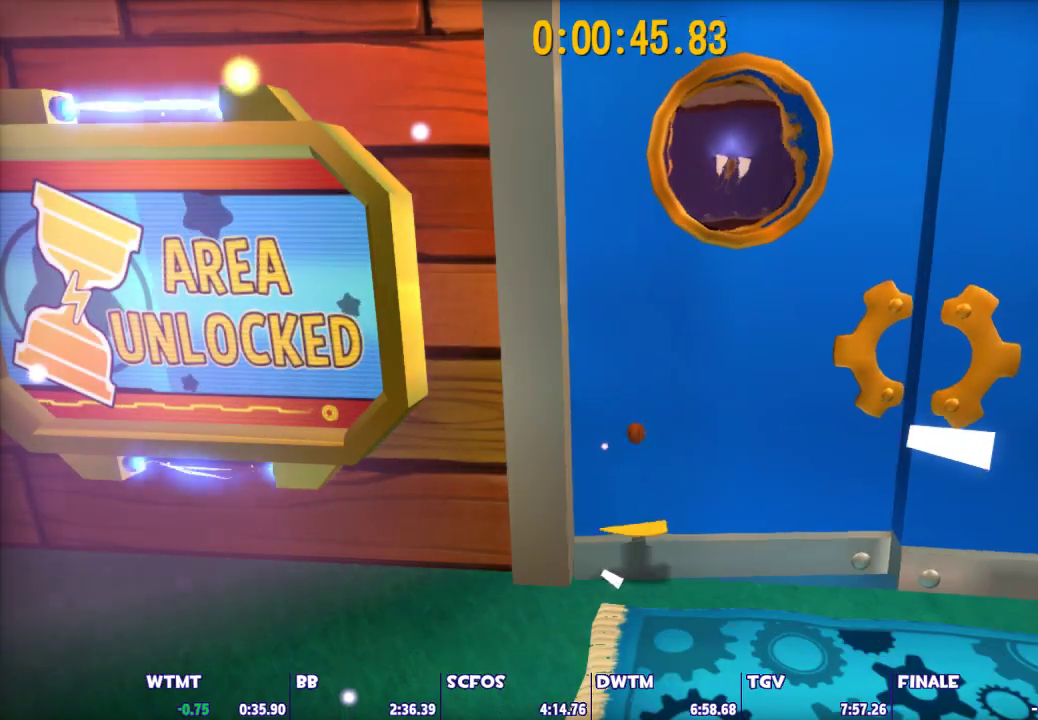
{"keys": [], "mouse": [], "events": []}
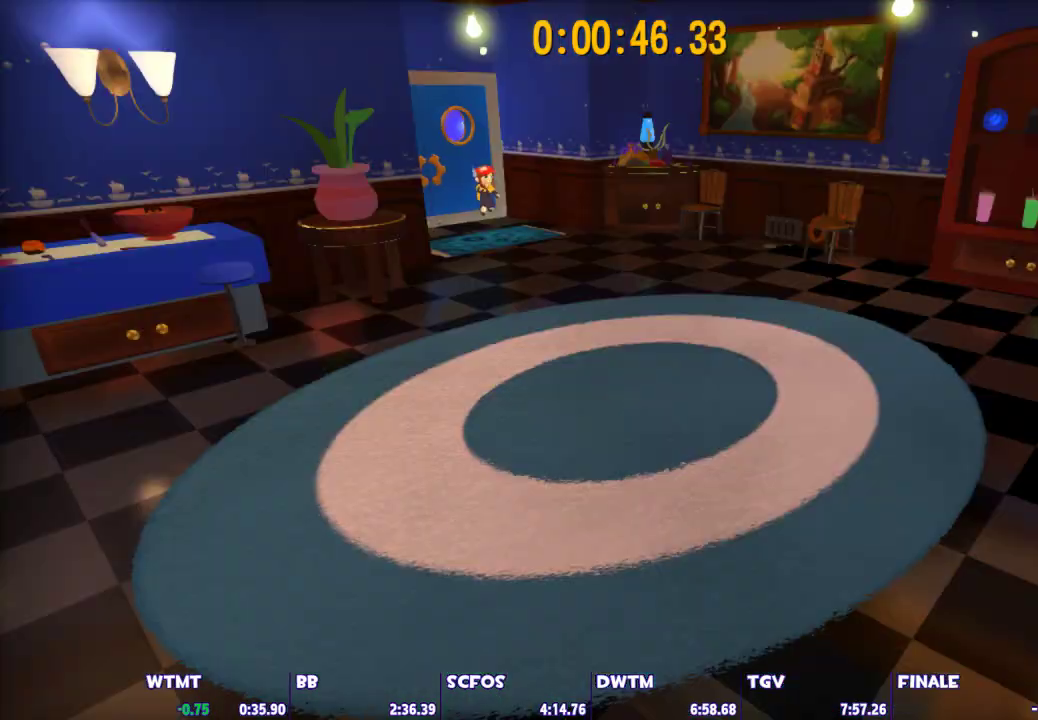
{"keys": [], "mouse": [], "events": []}
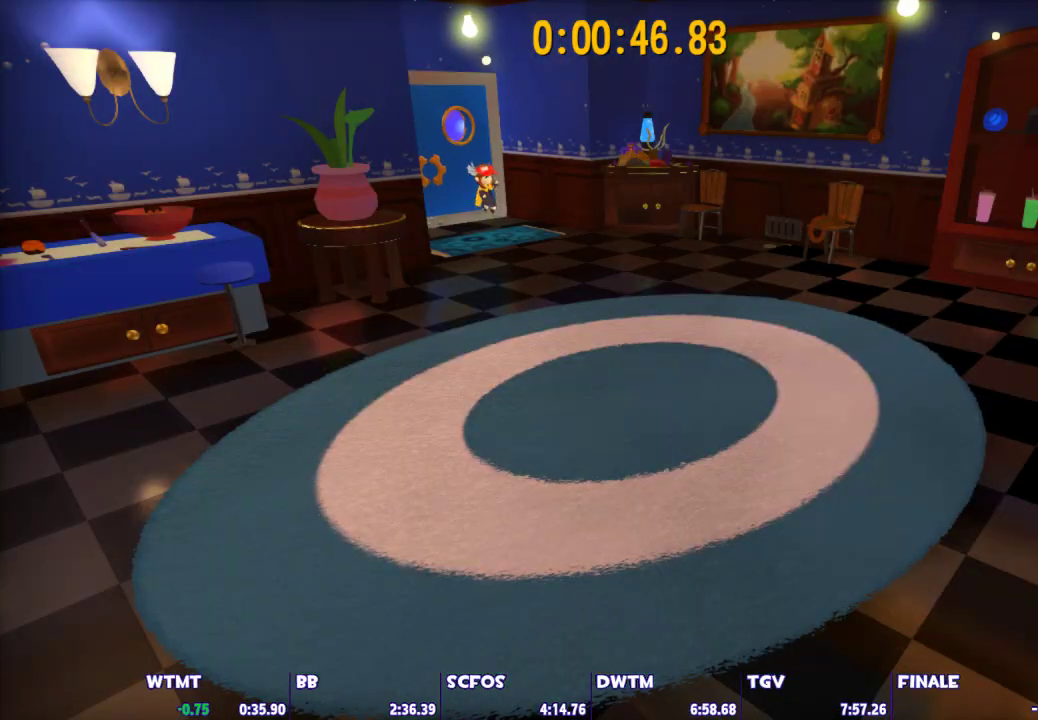
{"keys": [], "mouse": [], "events": [[383, "mouse_left", "down"], [383, "mouse_right", "down"], [467, "mouse_left", "up"], [467, "mouse_right", "up"]]}
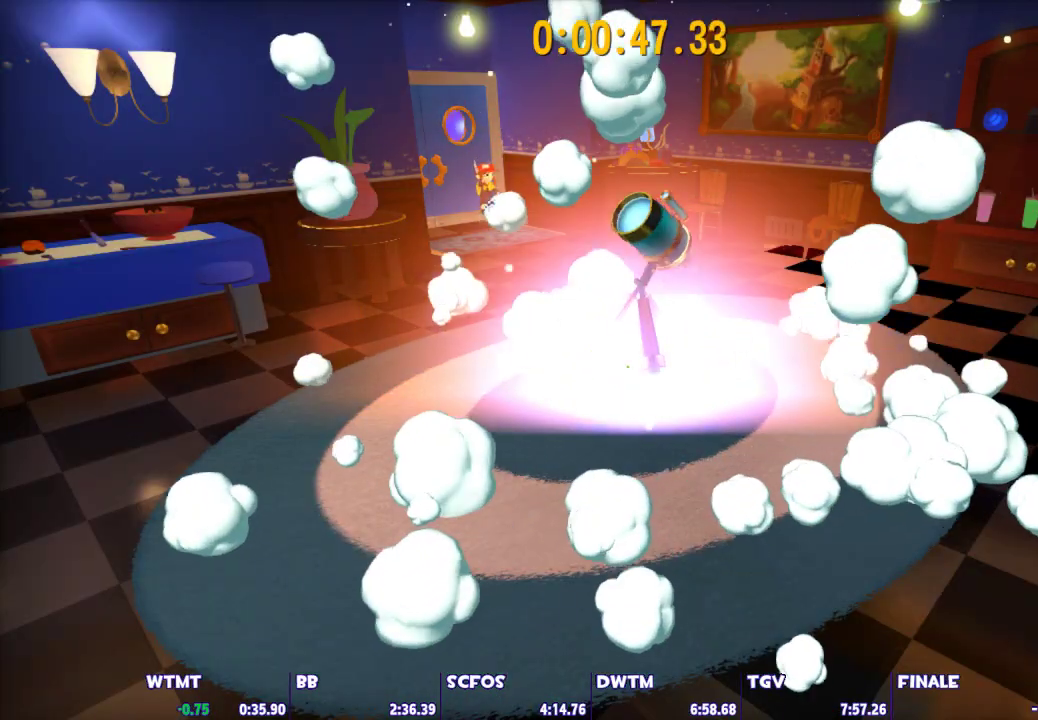
{"keys": [], "mouse": ["left", "right"], "events": [[17, "mouse_left", "down"], [17, "mouse_right", "down"], [117, "mouse_left", "up"], [117, "mouse_right", "up"], [150, "mouse_left", "down"], [150, "mouse_right", "down"], [250, "mouse_left", "up"], [250, "mouse_right", "up"], [300, "mouse_left", "down"], [300, "mouse_right", "down"], [400, "mouse_left", "up"], [400, "mouse_right", "up"], [433, "mouse_left", "down"], [433, "mouse_right", "down"]]}
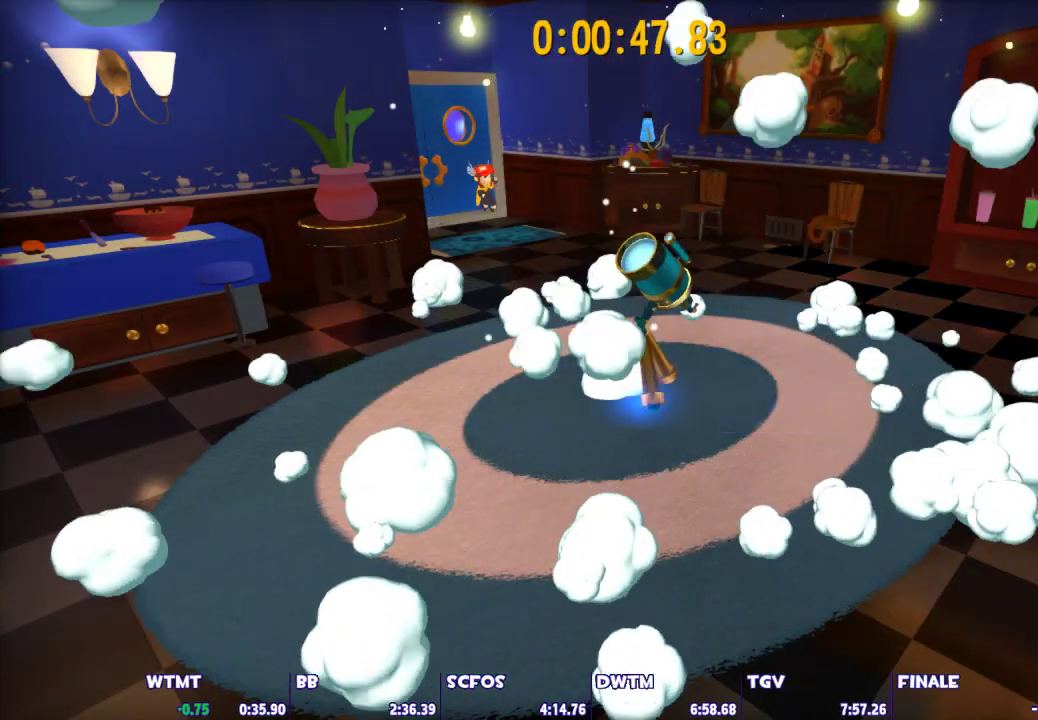
{"keys": [], "mouse": ["left", "right"], "events": [[33, "mouse_left", "up"], [33, "mouse_right", "up"], [83, "mouse_left", "down"], [83, "mouse_right", "down"], [167, "mouse_left", "up"], [167, "mouse_right", "up"], [217, "mouse_left", "down"], [217, "mouse_right", "down"], [317, "mouse_left", "up"], [317, "mouse_right", "up"], [367, "mouse_left", "down"], [367, "mouse_right", "down"], [450, "mouse_left", "up"], [450, "mouse_right", "up"], [500, "mouse_left", "down"], [500, "mouse_right", "down"]]}
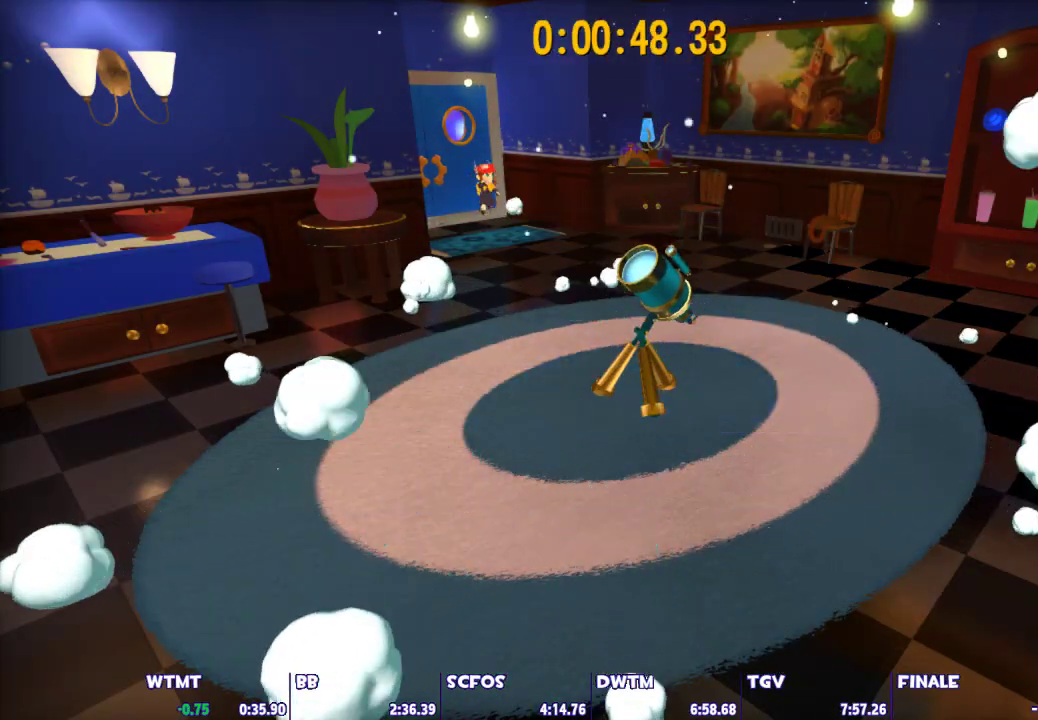
{"keys": [], "mouse": [], "events": [[100, "mouse_left", "up"], [100, "mouse_right", "up"], [133, "mouse_left", "down"], [133, "mouse_right", "down"], [233, "mouse_left", "up"], [233, "mouse_right", "up"], [283, "mouse_left", "down"], [283, "mouse_right", "down"], [417, "mouse_left", "up"], [417, "mouse_right", "up"]]}
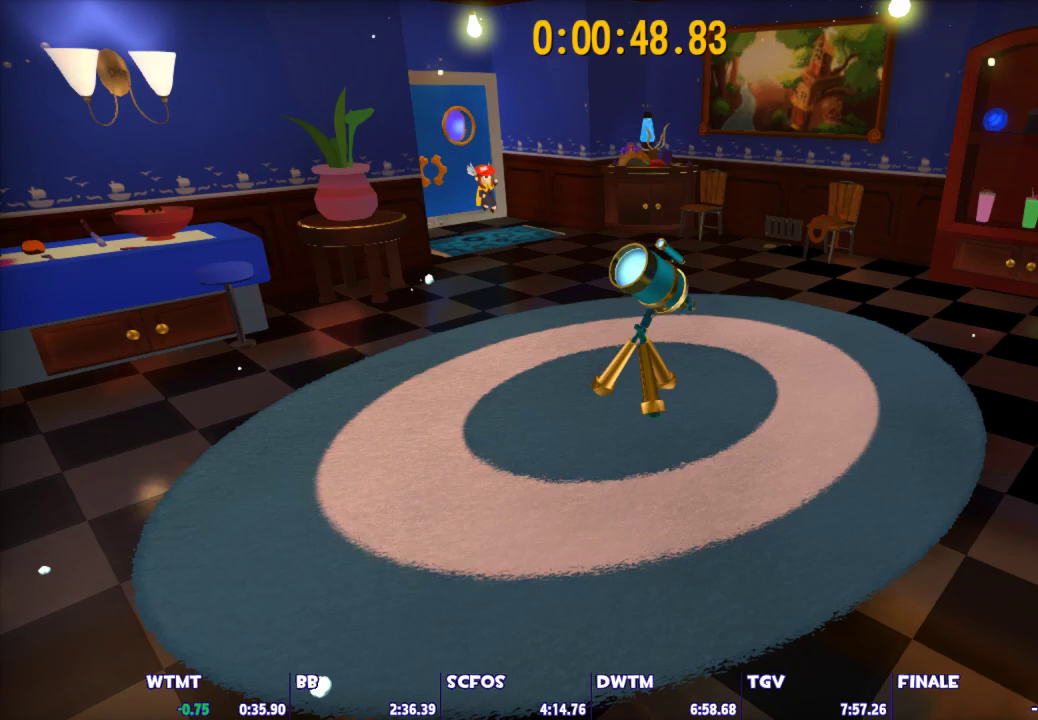
{"keys": ["shift", "w"], "mouse": [], "events": [[200, "shift", "down"], [200, "w", "down"]]}
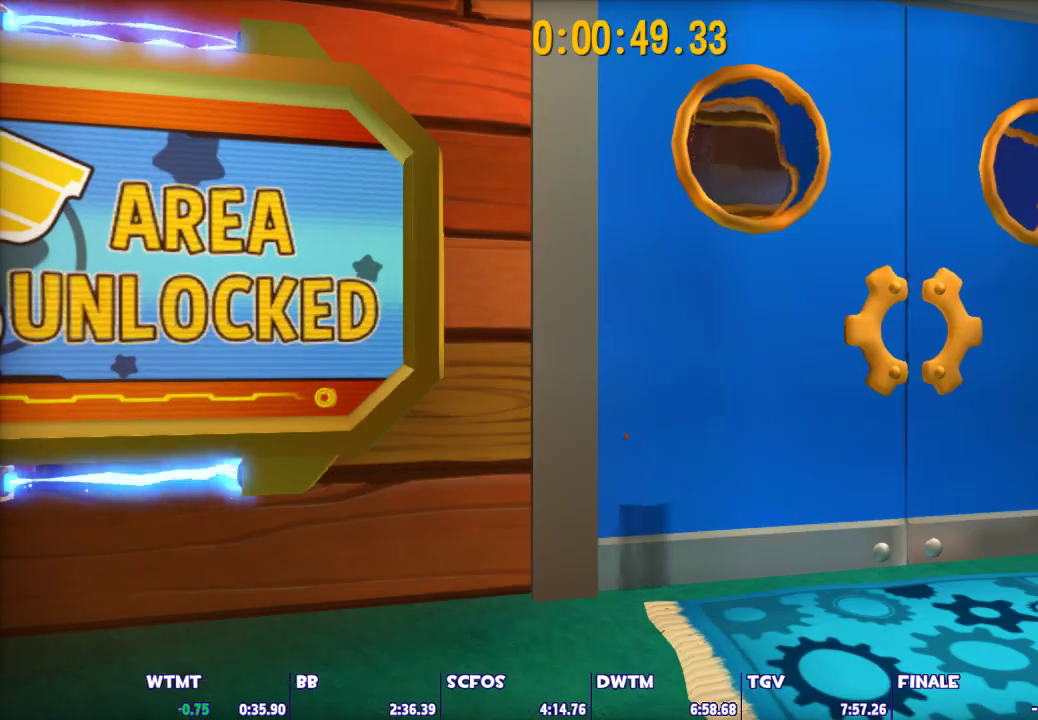
{"keys": ["shift", "w"], "mouse": [], "events": []}
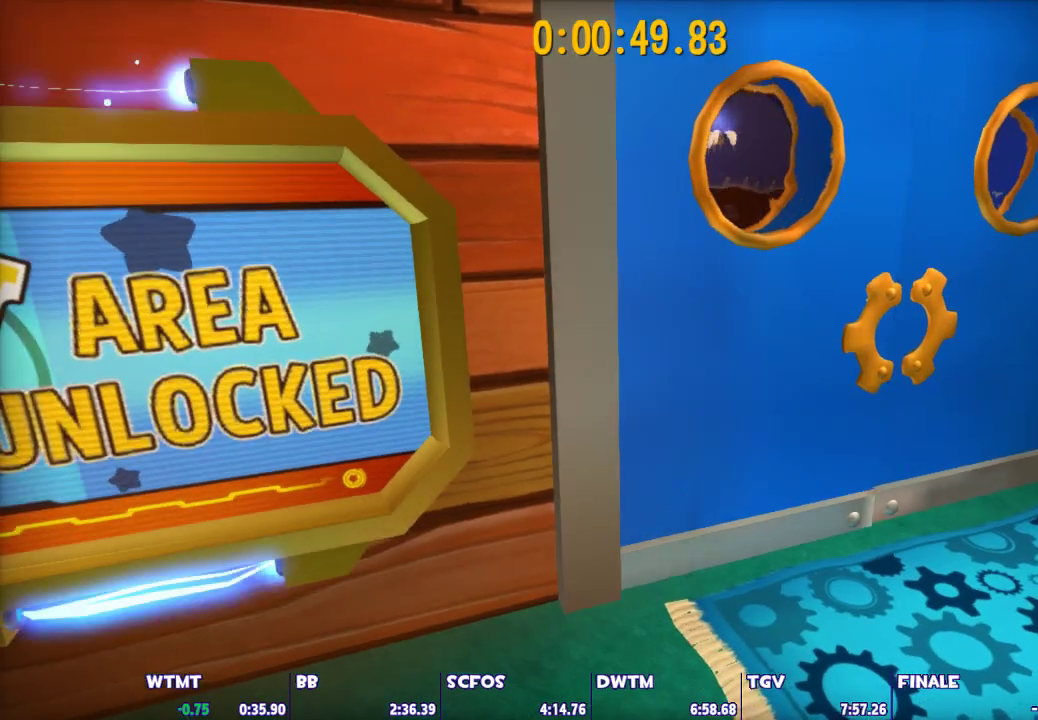
{"keys": ["shift", "w"], "mouse": [], "events": []}
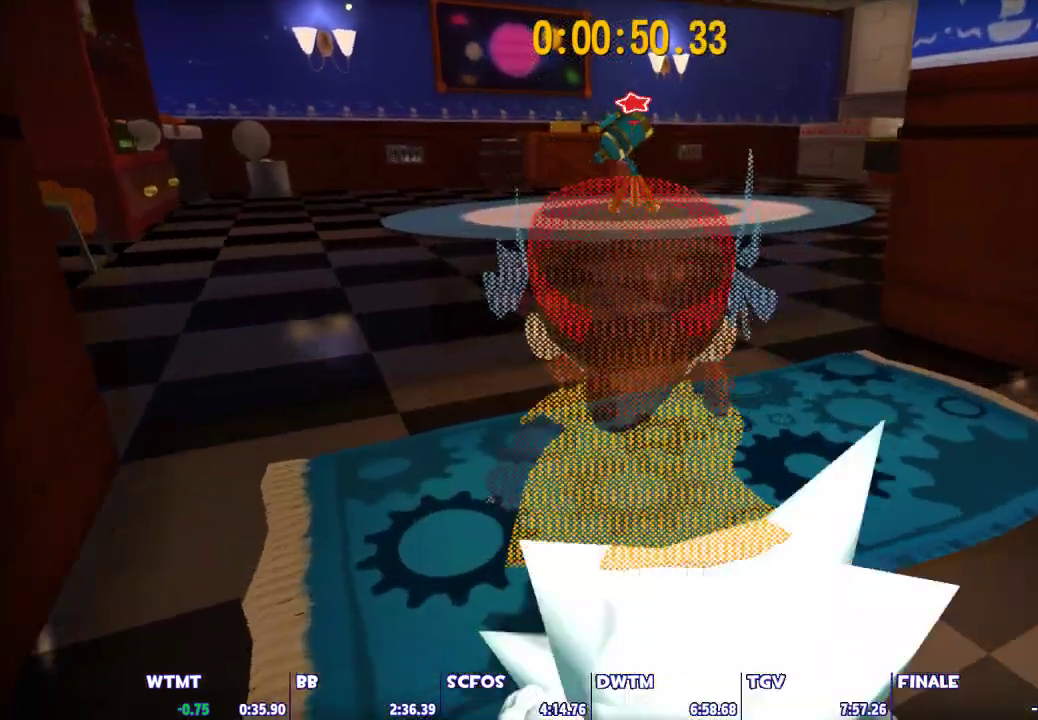
{"keys": ["w"], "mouse": [], "events": [[117, "shift", "up"], [200, "ctrl", "down"], [350, "ctrl", "up"]]}
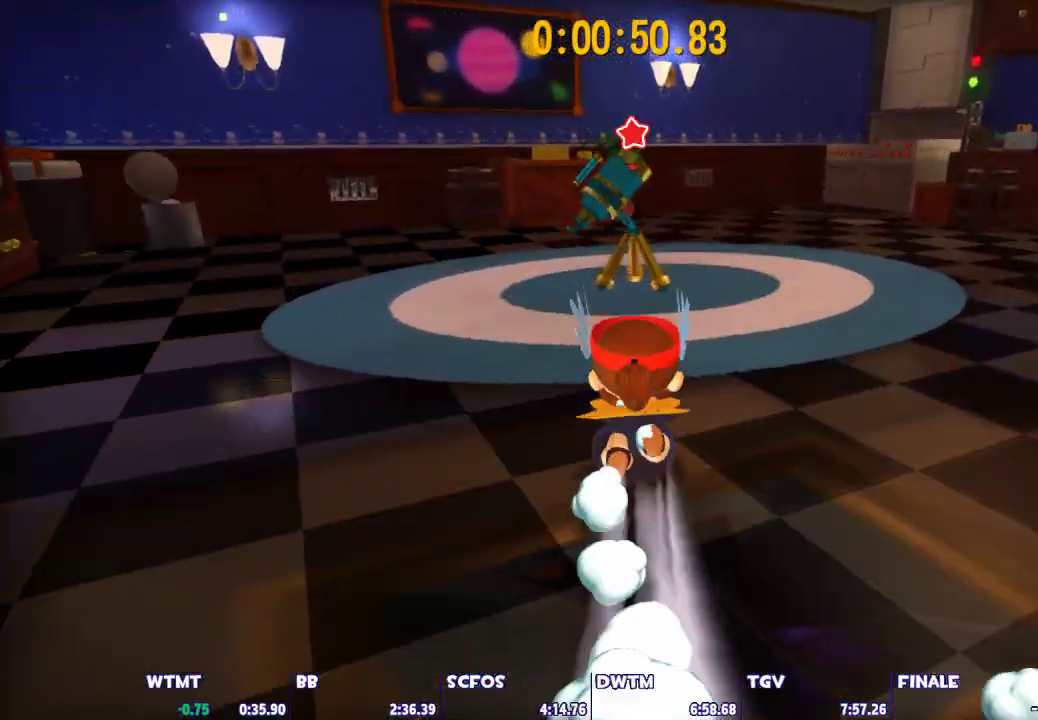
{"keys": [], "mouse": [], "events": [[167, "w", "up"], [217, "e", "down"], [267, "e", "up"], [317, "e", "down"], [367, "e", "up"]]}